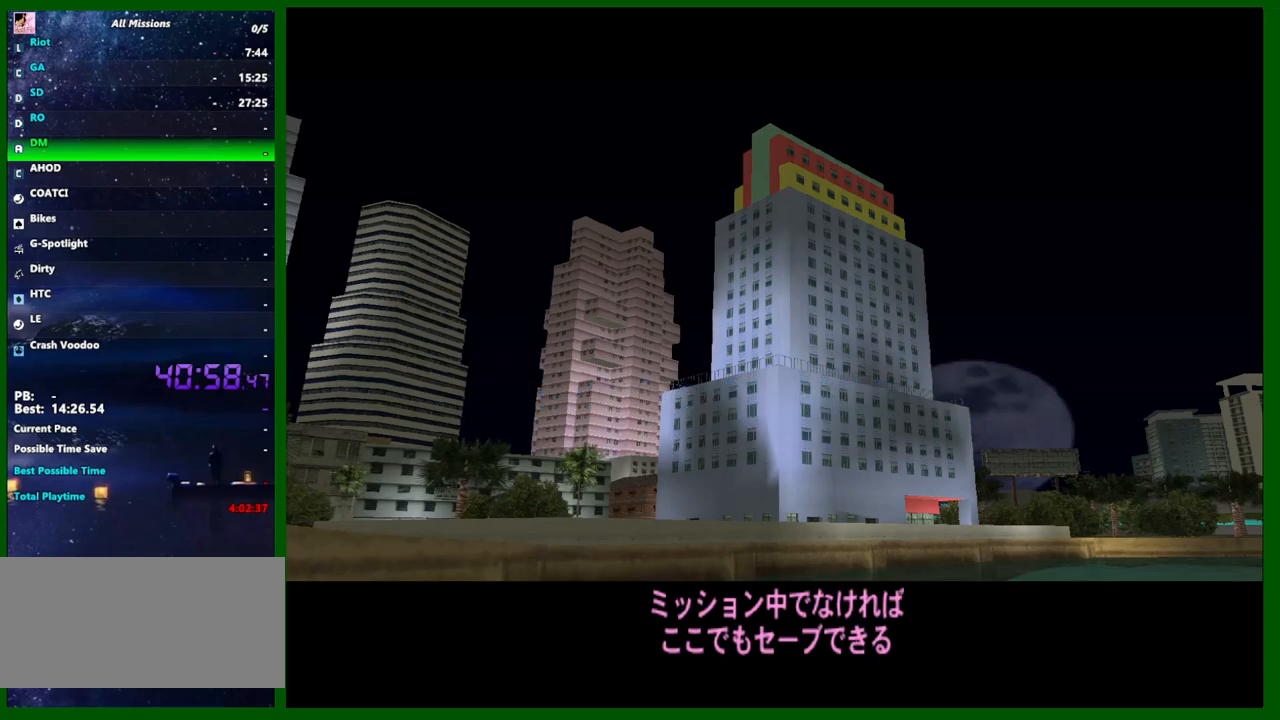
Gameplay with keyboard and mouse; each line is a JSON object with the keys and mouse buttons held at the frame after it. "events" lists presses ("down") and releases ("up") of "1", "2", "3", "4", "5", "a", "c", "caps_lock", "ctrl", "d", "down", "e", "escape", "f", "f1", "f2", "f3", "g", "h", "q", "right", "s", "shift", "space", "tab", "up", "v", "w", "x", "y", "z", "mouse_left", "mouse_middle", "mouse_right", "mouse_wheel_up" and "mouse_wheel_down" between this image and that frame as [ms after this image, input, new state], when the widget could be followed in between. "mouse_left", "mouse_middle", "mouse_right", "mouse_wheel_up", "mouse_wheel_down" = the "left", "middle", "right", "wheel_up", "wheel_down" buttons of the "mouse" list. No other keys are recorded. Not read: left mouse_move.
{"keys": [], "mouse": [], "events": [[183, "mouse_middle", "down"], [417, "mouse_middle", "up"]]}
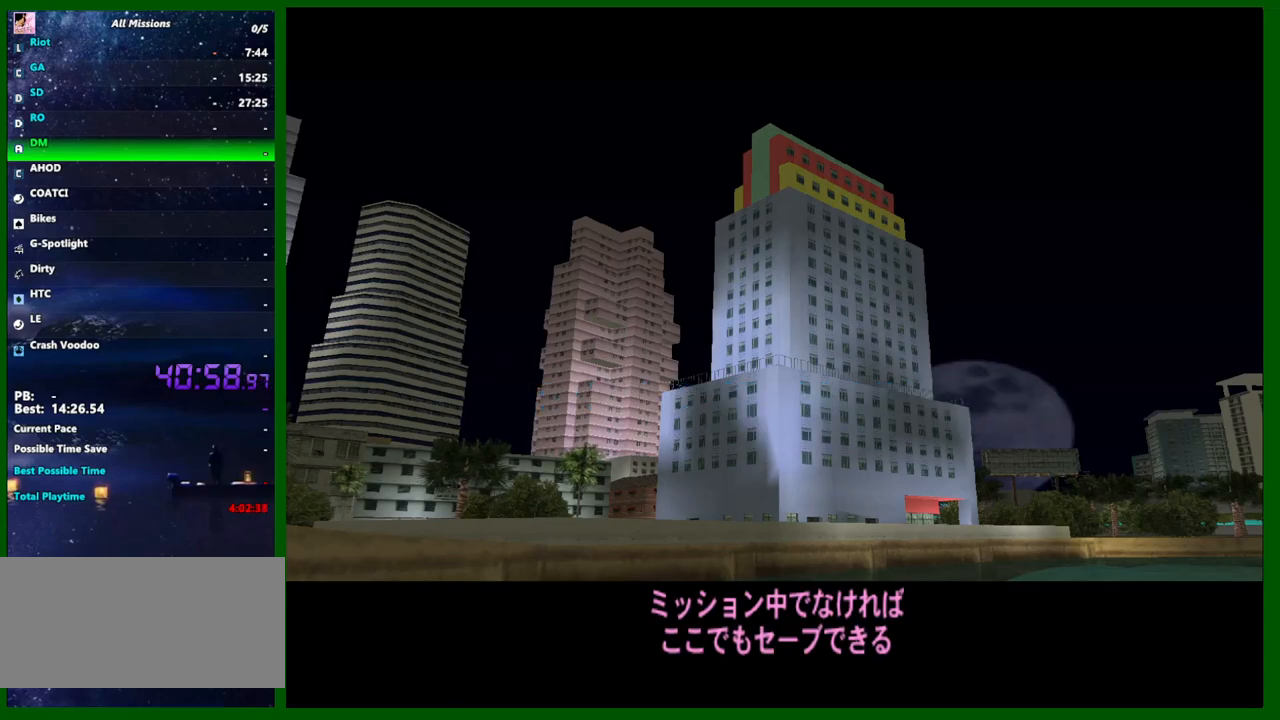
{"keys": [], "mouse": [], "events": []}
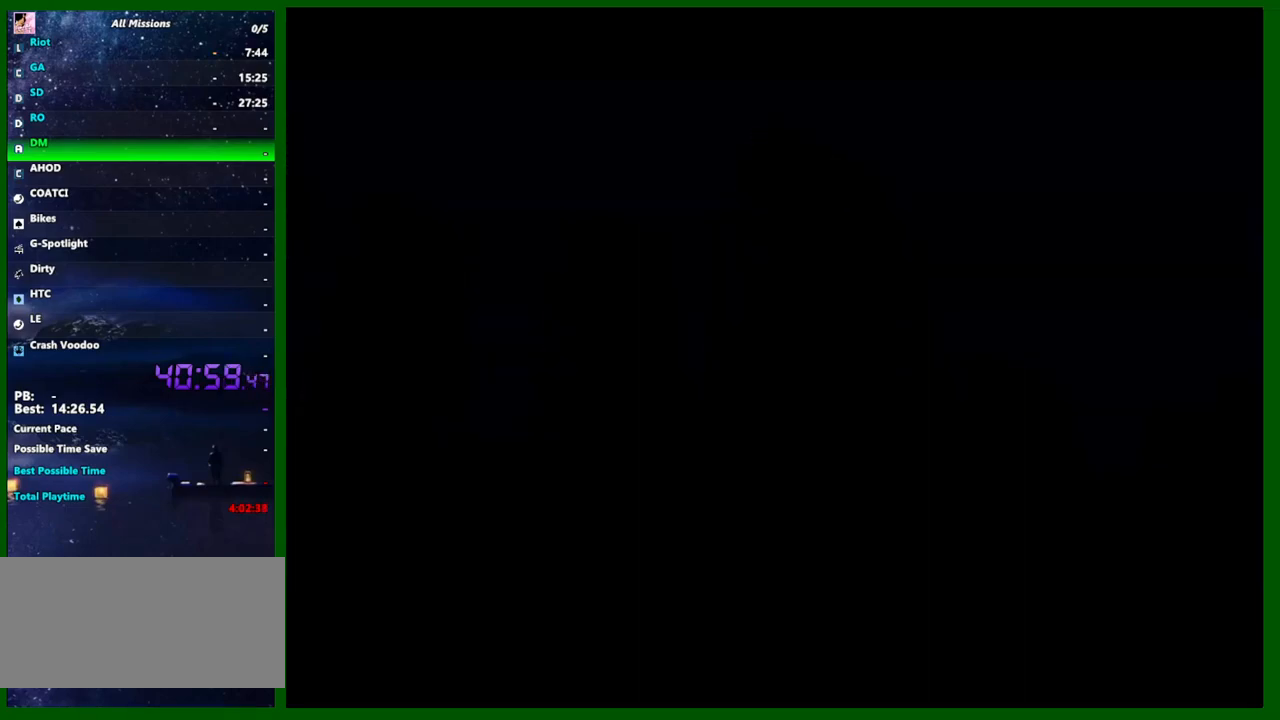
{"keys": ["a", "s"], "mouse": [], "events": [[167, "a", "down"], [167, "s", "down"]]}
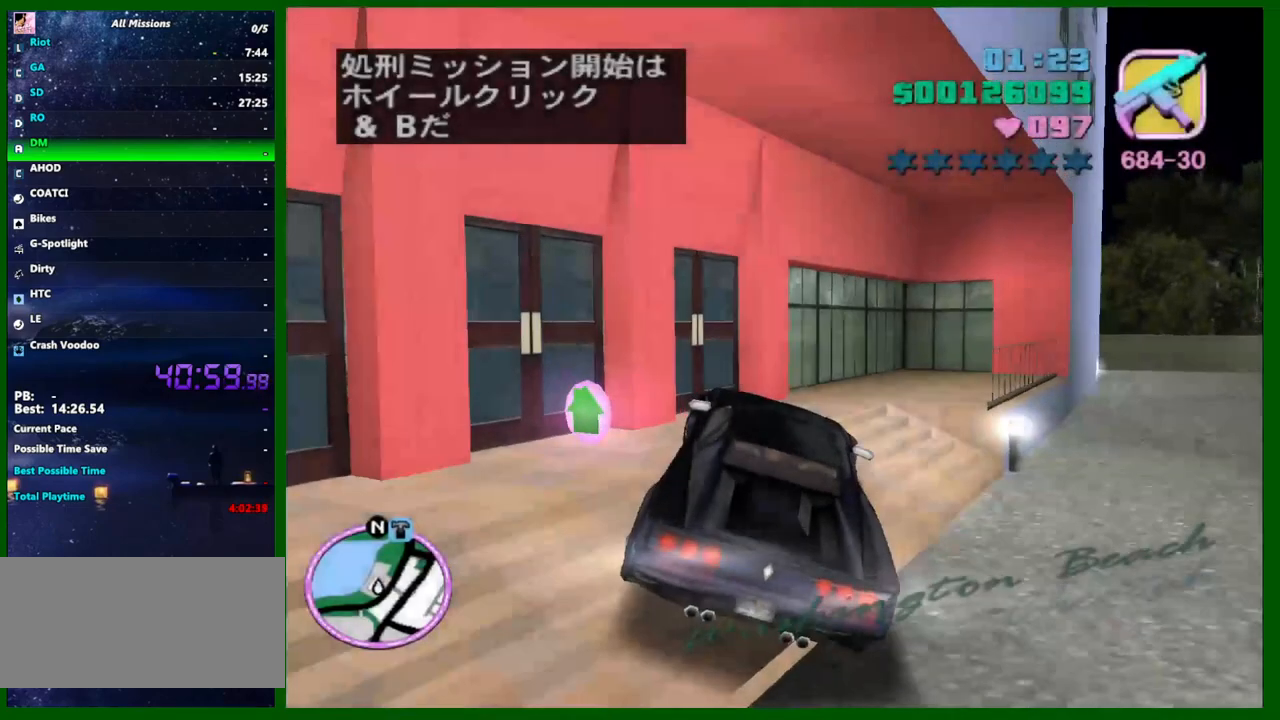
{"keys": ["a"], "mouse": [], "events": [[183, "s", "up"], [367, "f3", "down"], [467, "f3", "up"]]}
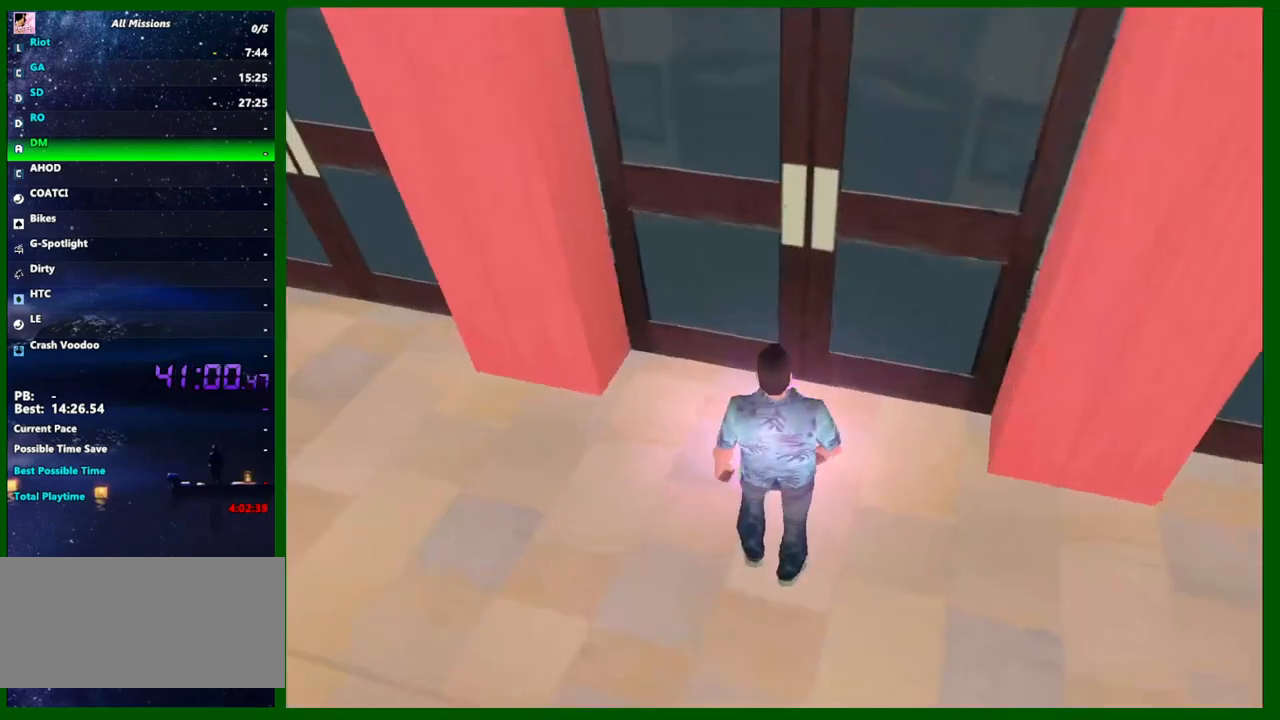
{"keys": [], "mouse": [], "events": [[150, "a", "up"]]}
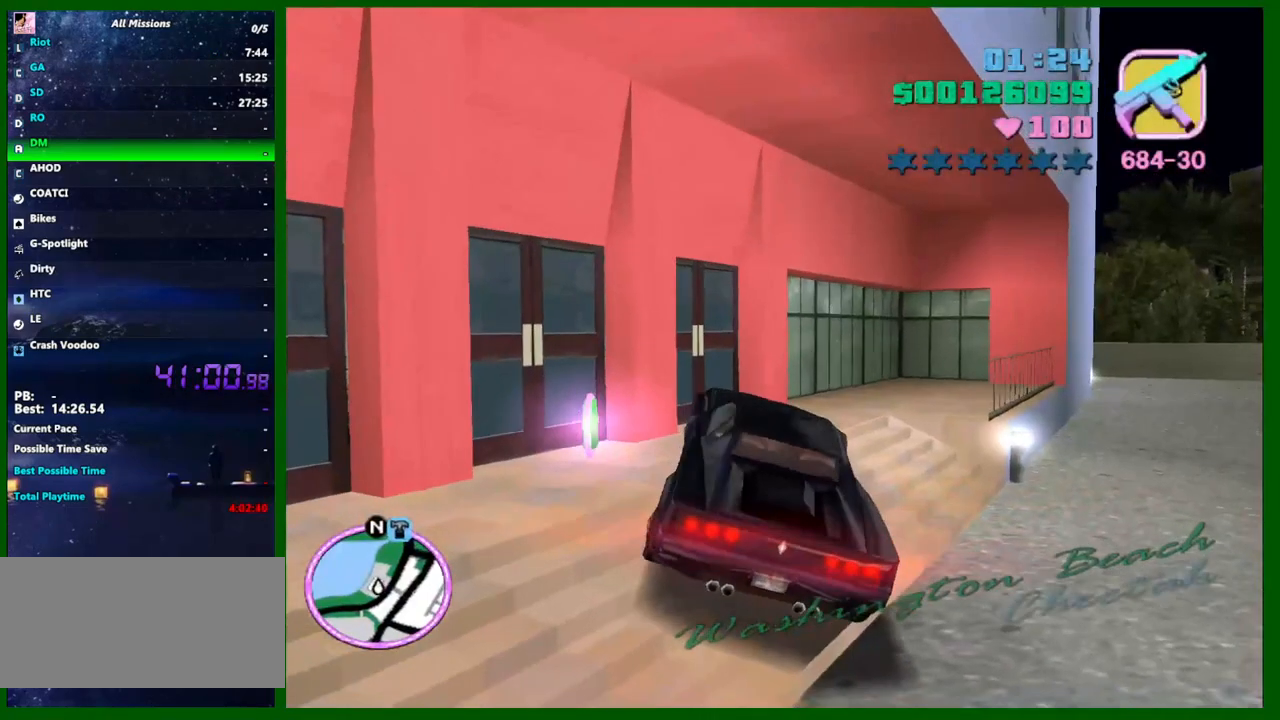
{"keys": ["a", "s"], "mouse": ["middle"], "events": [[217, "mouse_middle", "down"], [400, "a", "down"], [400, "s", "down"]]}
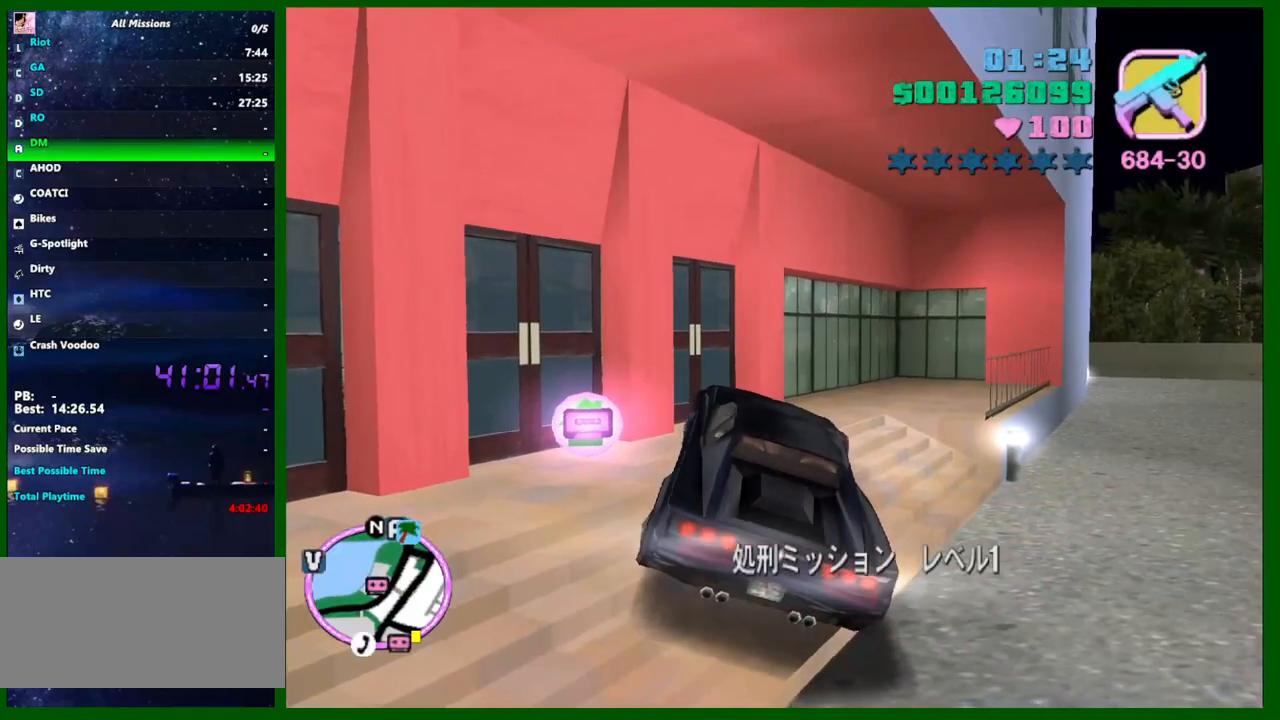
{"keys": ["a", "s"], "mouse": [], "events": [[317, "mouse_middle", "up"]]}
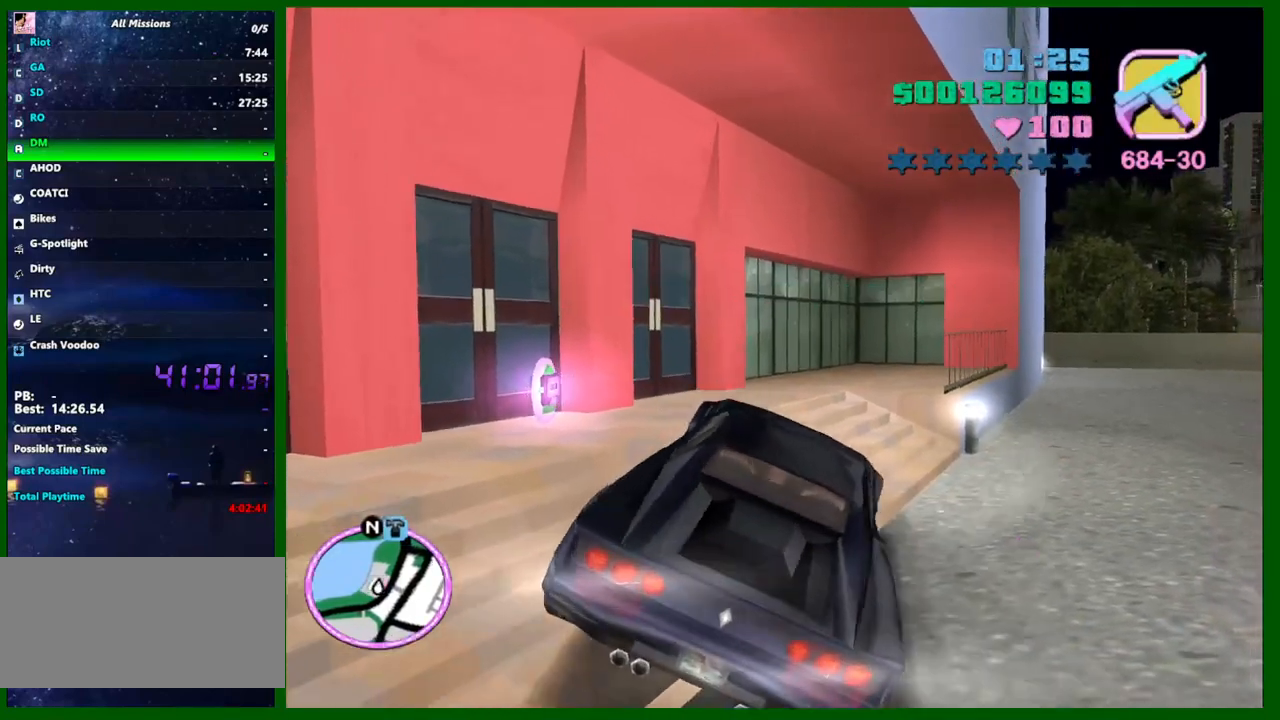
{"keys": ["a", "w"], "mouse": [], "events": [[200, "mouse_middle", "down"], [200, "s", "up"], [333, "mouse_middle", "up"], [433, "w", "down"]]}
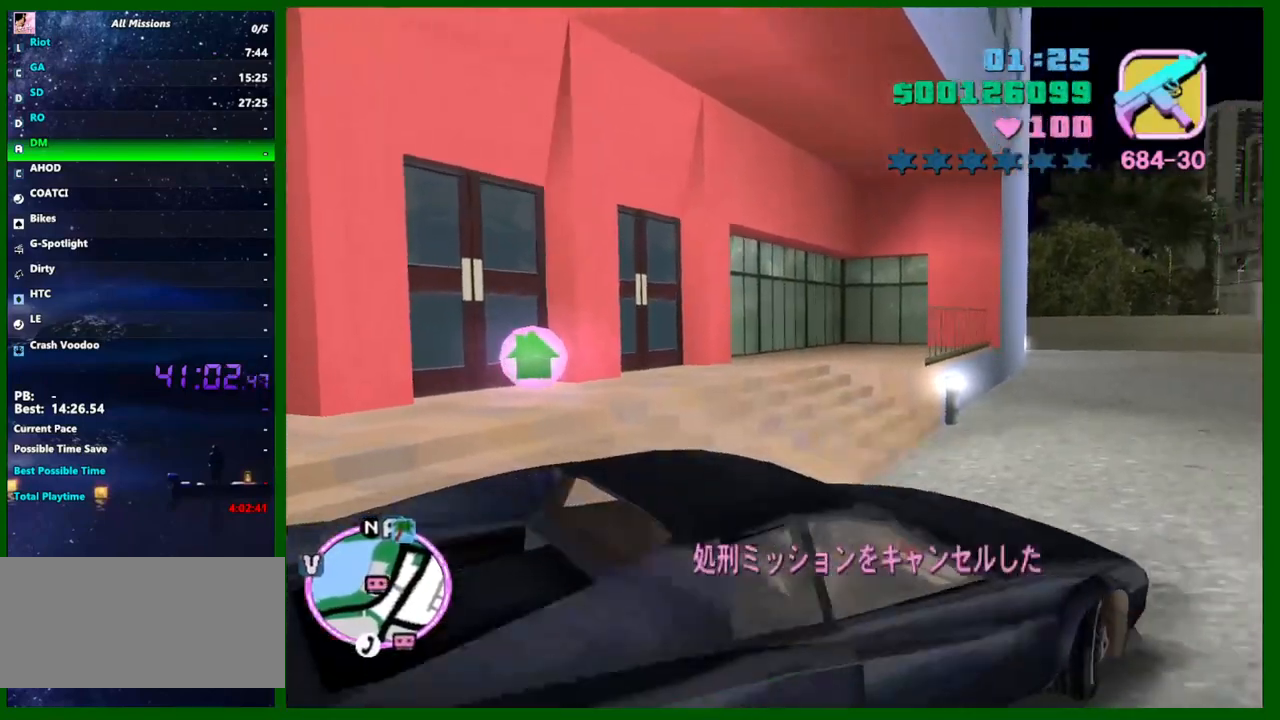
{"keys": [], "mouse": [], "events": [[83, "a", "up"], [117, "mouse_middle", "down"], [167, "w", "up"], [317, "f3", "down"], [400, "f3", "up"], [400, "mouse_middle", "up"]]}
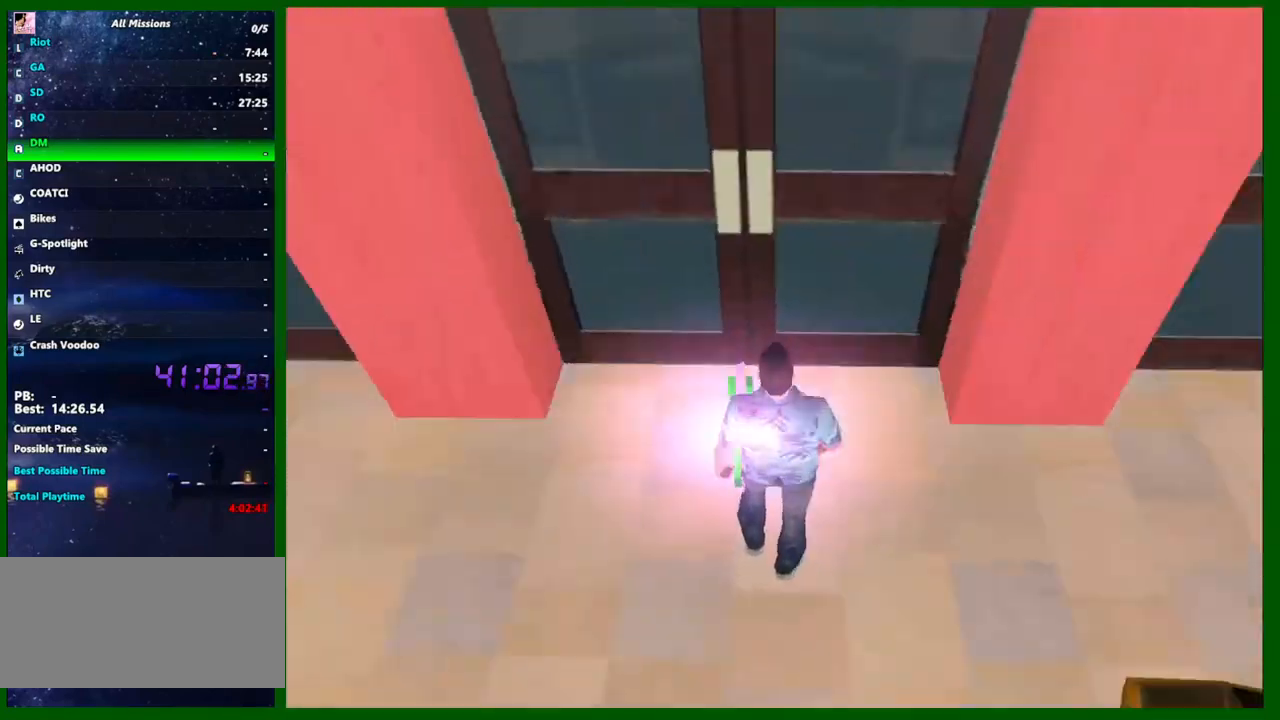
{"keys": ["a", "s"], "mouse": [], "events": [[283, "a", "down"], [283, "s", "down"]]}
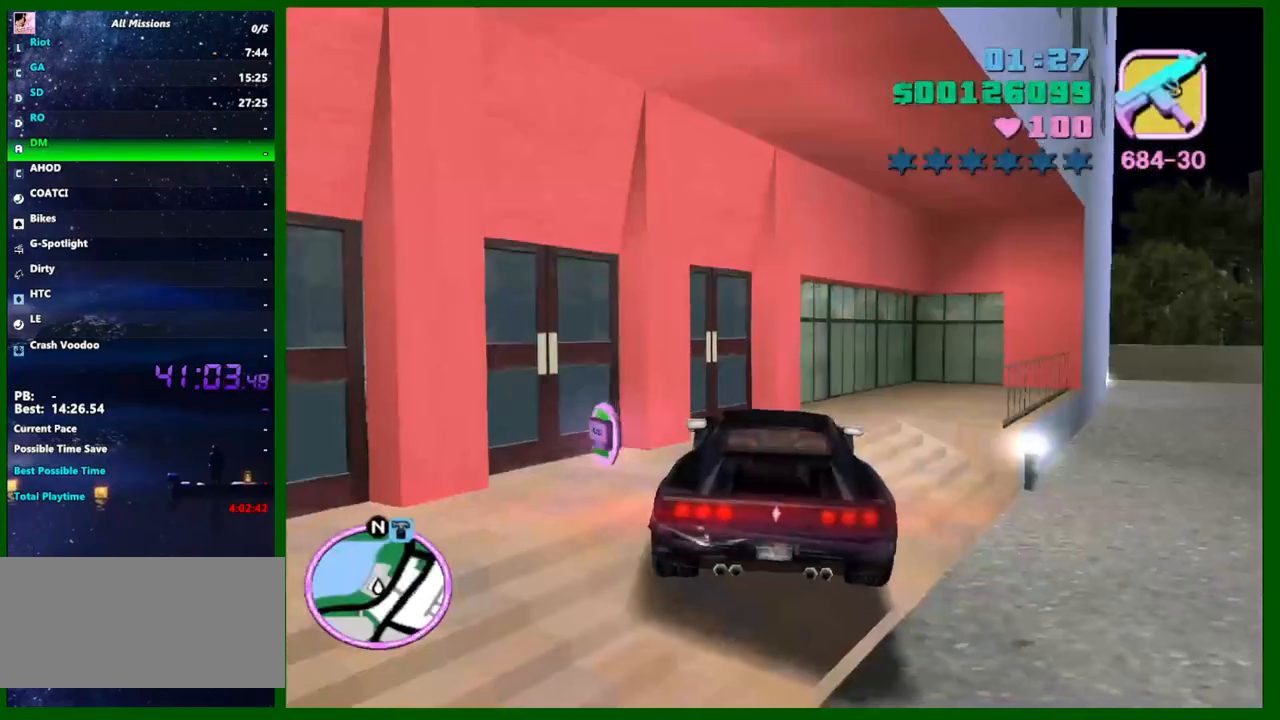
{"keys": ["a", "s"], "mouse": [], "events": []}
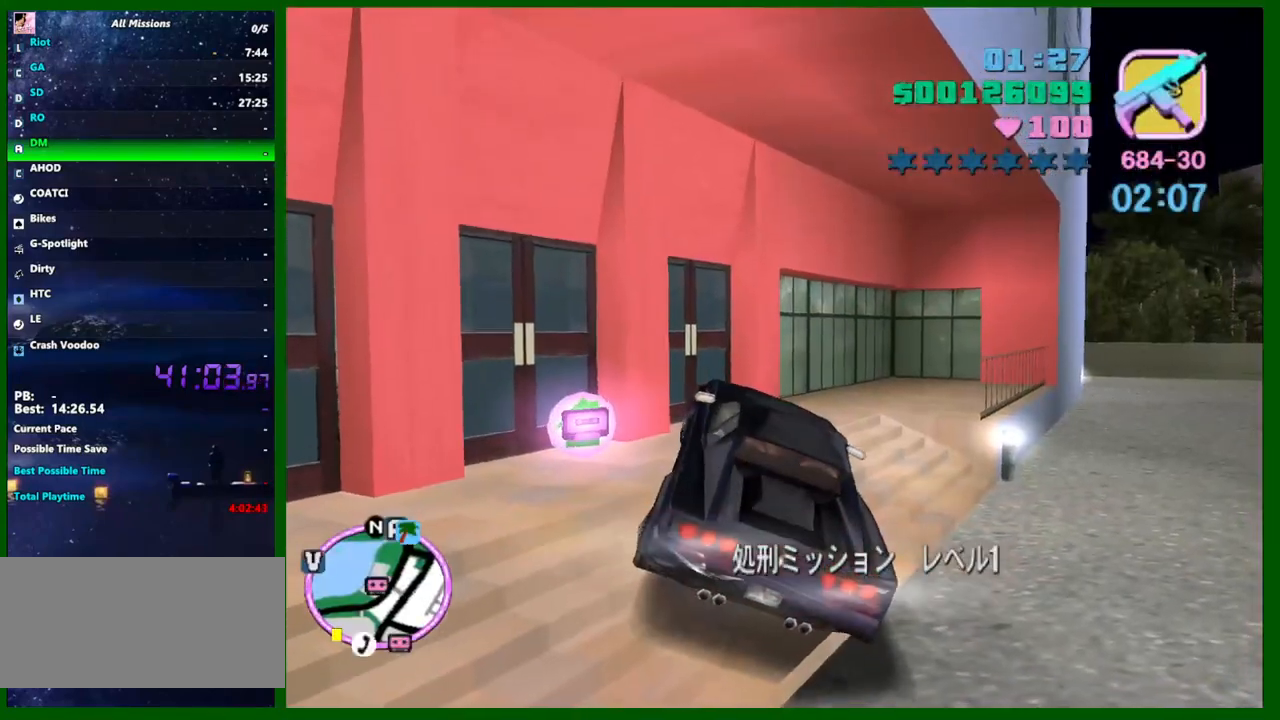
{"keys": ["a", "d", "w"], "mouse": [], "events": [[350, "s", "up"], [500, "d", "down"], [500, "w", "down"]]}
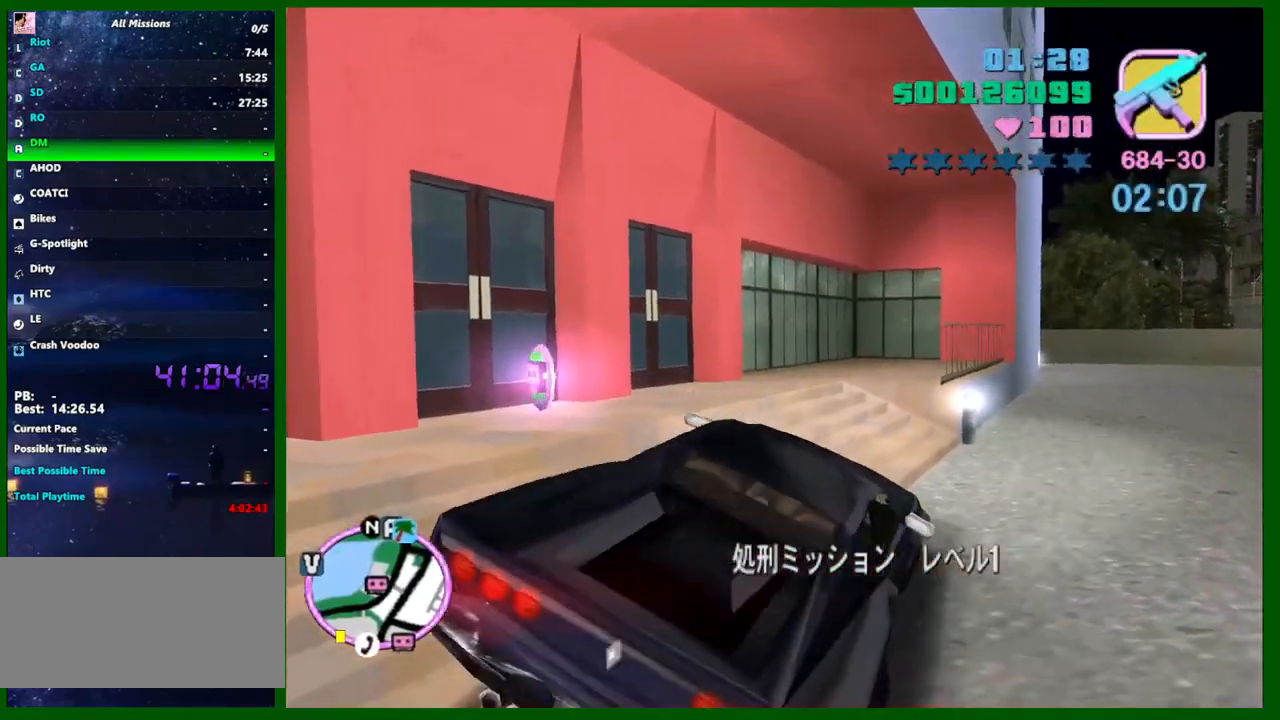
{"keys": ["d", "w"], "mouse": [], "events": [[33, "a", "up"], [183, "q", "down"], [233, "q", "up"]]}
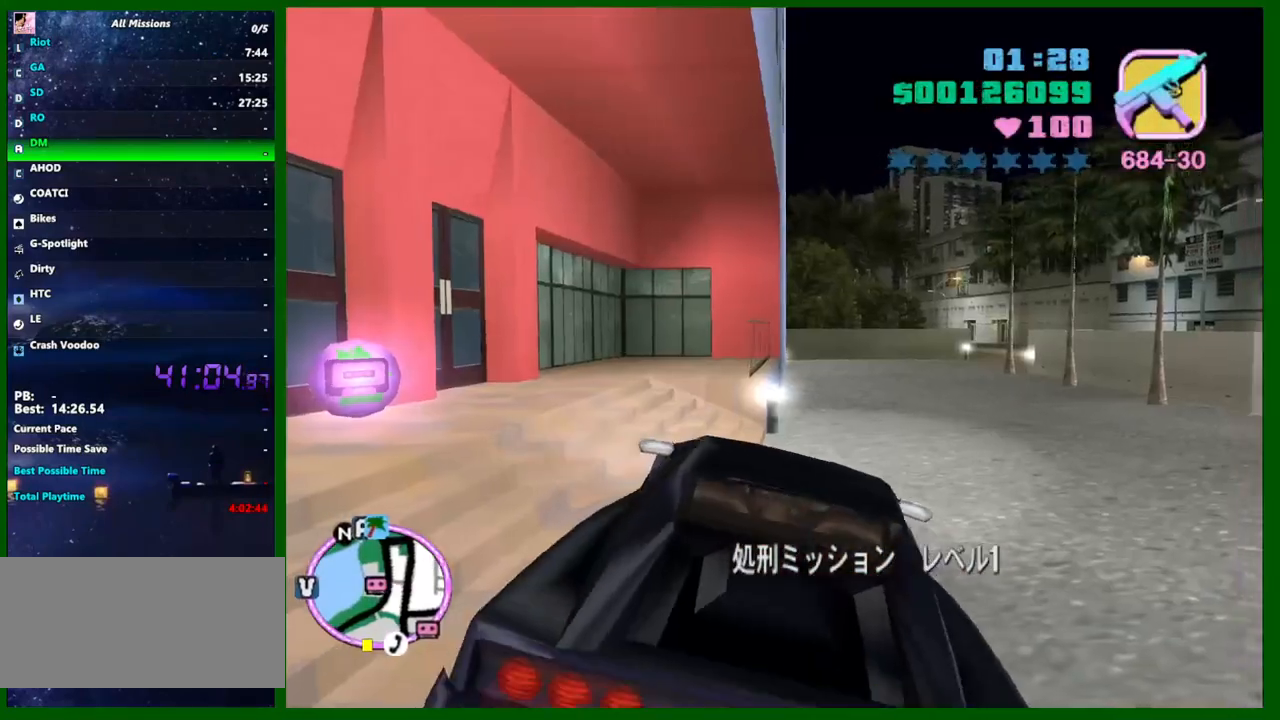
{"keys": ["d", "w"], "mouse": [], "events": []}
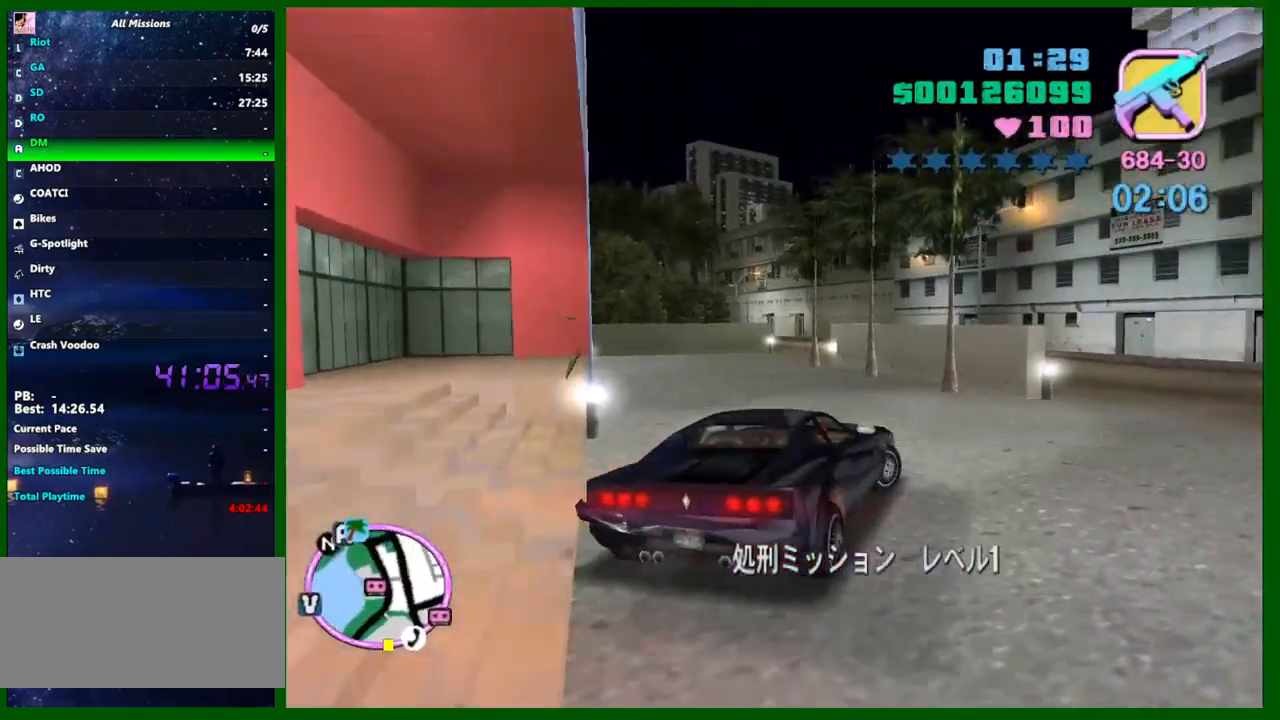
{"keys": ["a", "w"], "mouse": [], "events": [[217, "d", "up"], [450, "a", "down"]]}
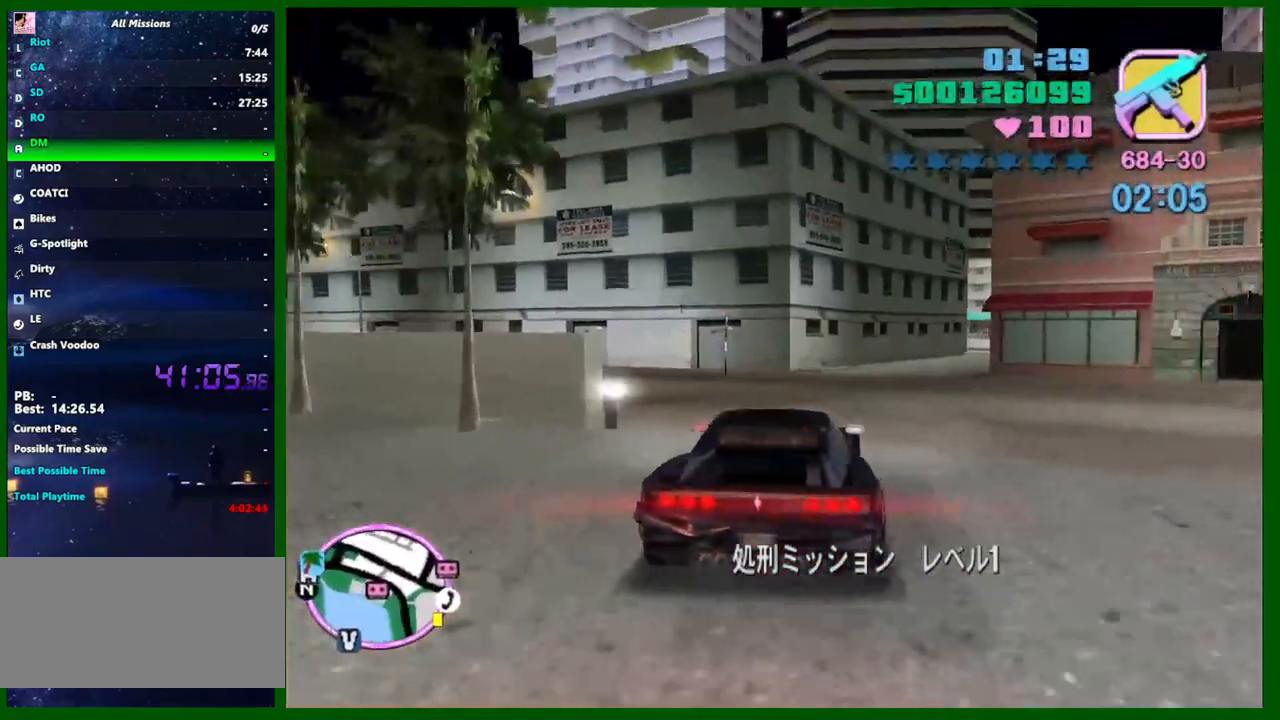
{"keys": ["a", "w"], "mouse": [], "events": [[50, "a", "up"], [183, "a", "down"], [233, "a", "up"], [367, "a", "down"]]}
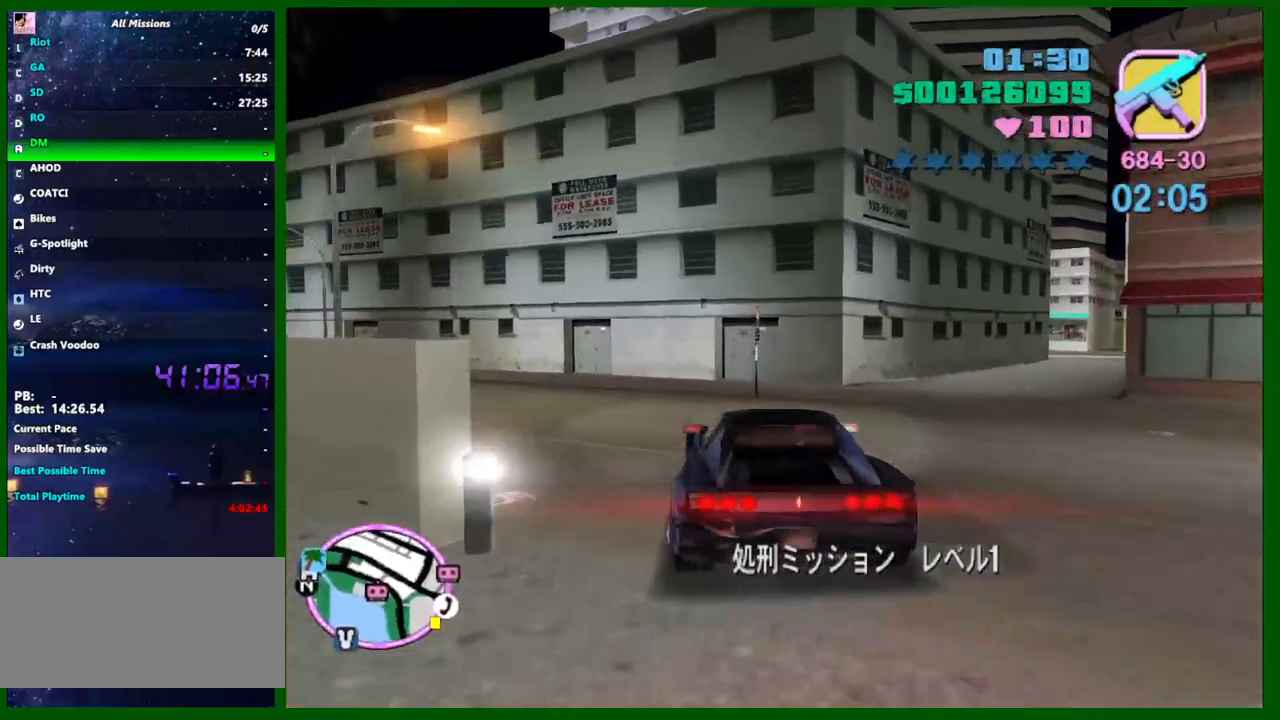
{"keys": ["a", "w"], "mouse": [], "events": [[67, "a", "up"], [150, "a", "down"], [200, "e", "down"], [250, "e", "up"]]}
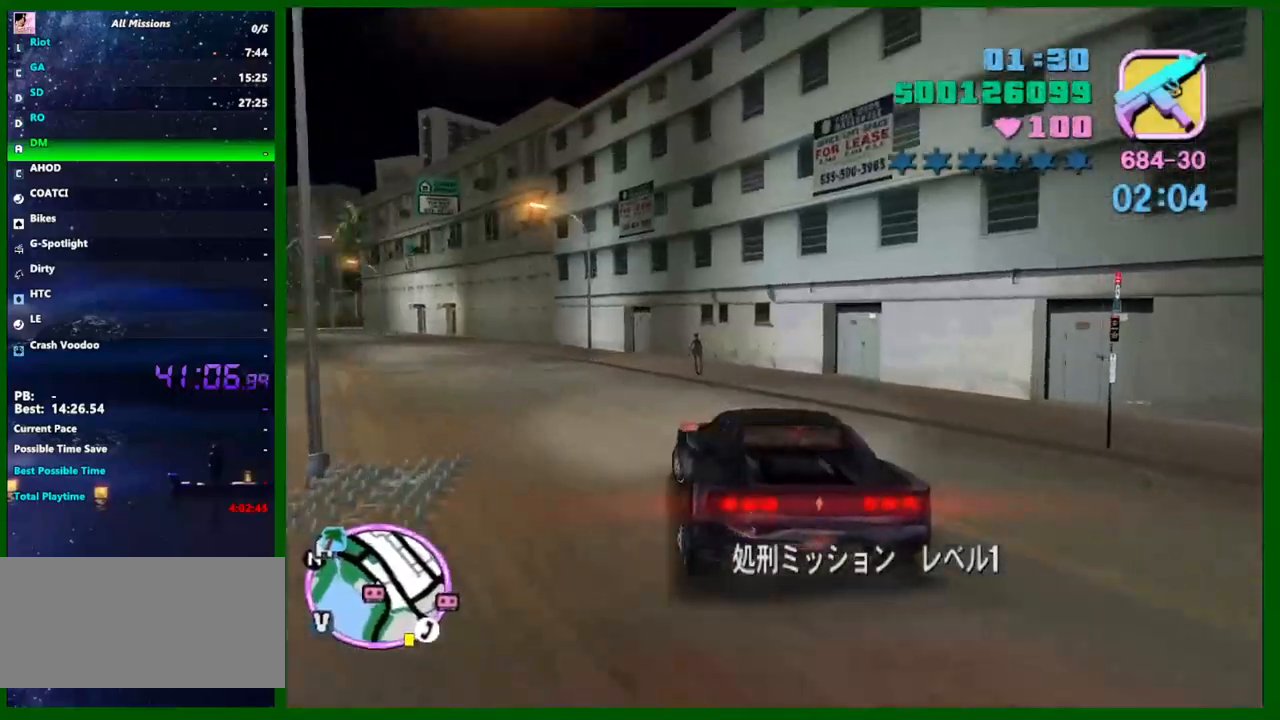
{"keys": ["a", "w"], "mouse": [], "events": [[33, "a", "up"], [167, "a", "down"], [317, "a", "up"], [500, "a", "down"]]}
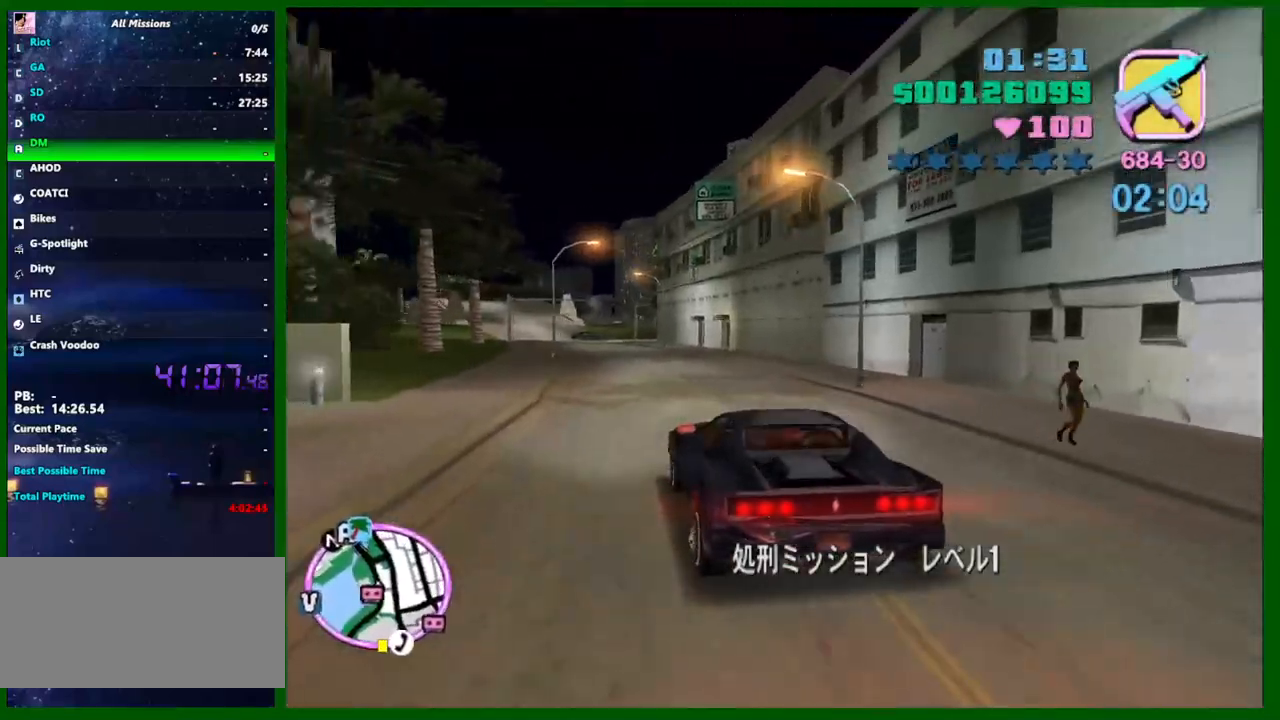
{"keys": ["w"], "mouse": [], "events": [[83, "a", "up"]]}
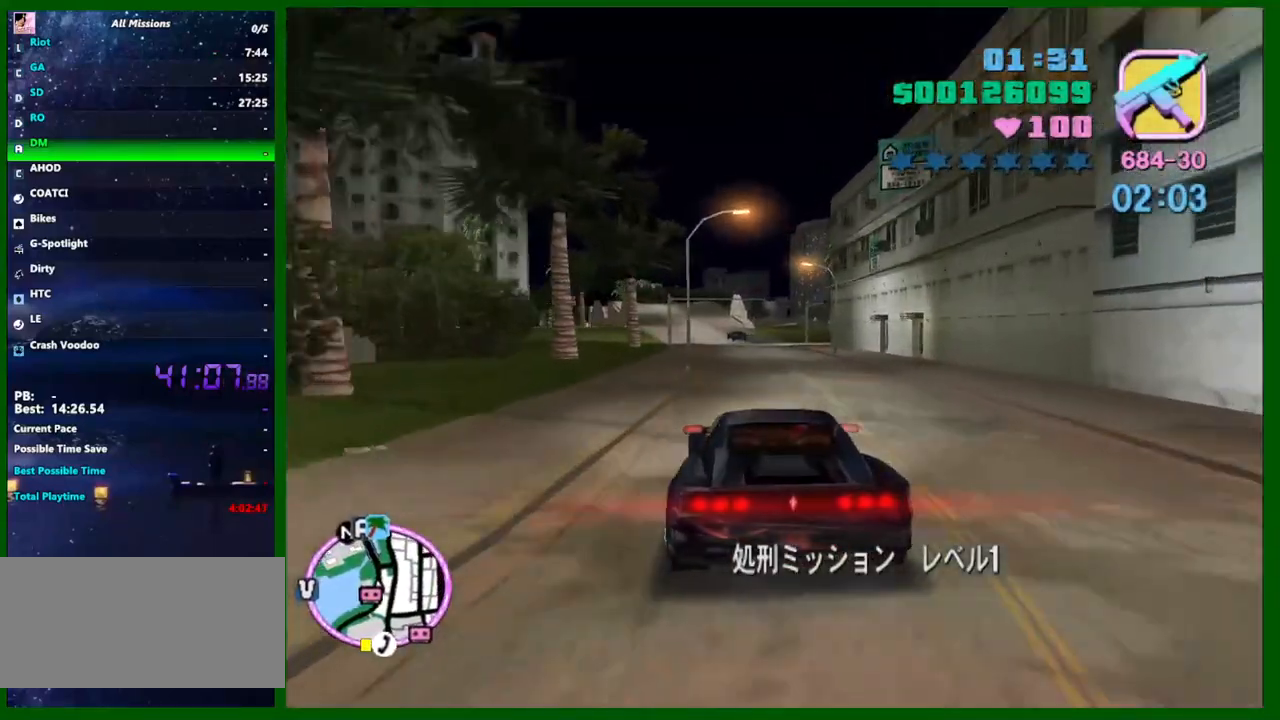
{"keys": ["w"], "mouse": [], "events": [[100, "e", "down"], [150, "q", "down"], [200, "e", "up"], [200, "q", "up"], [383, "d", "down"], [433, "d", "up"]]}
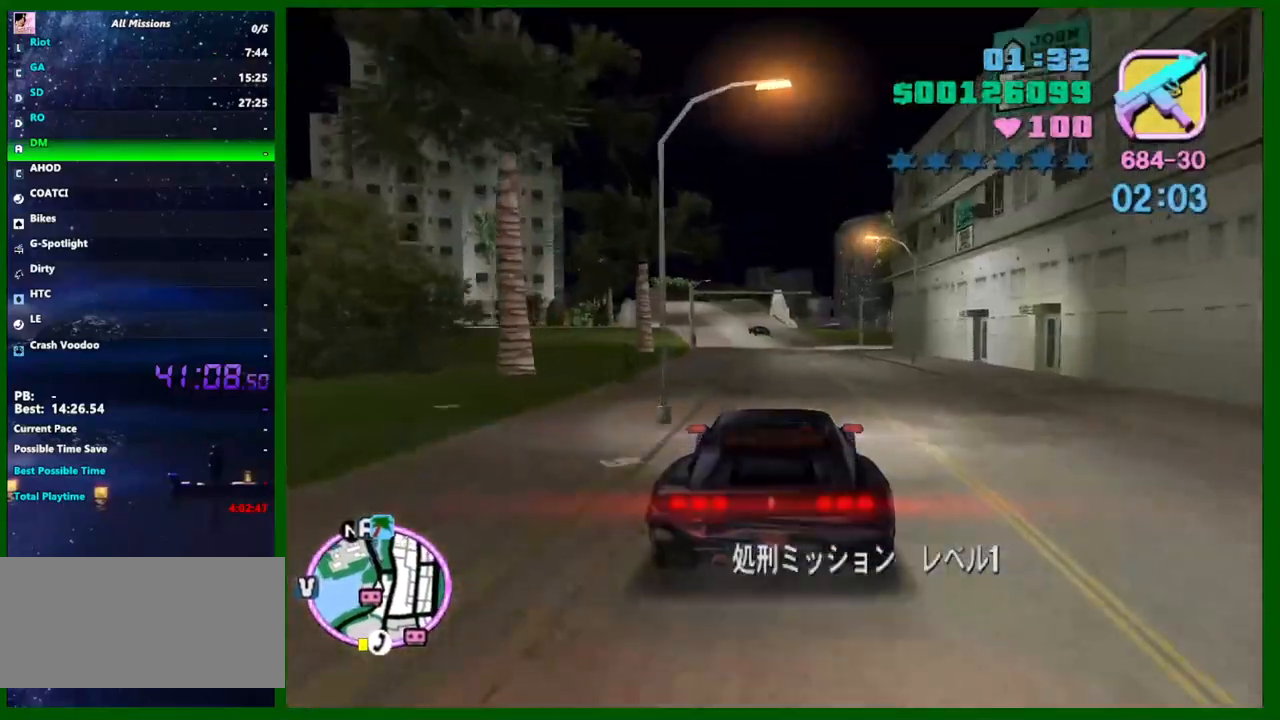
{"keys": ["w"], "mouse": [], "events": []}
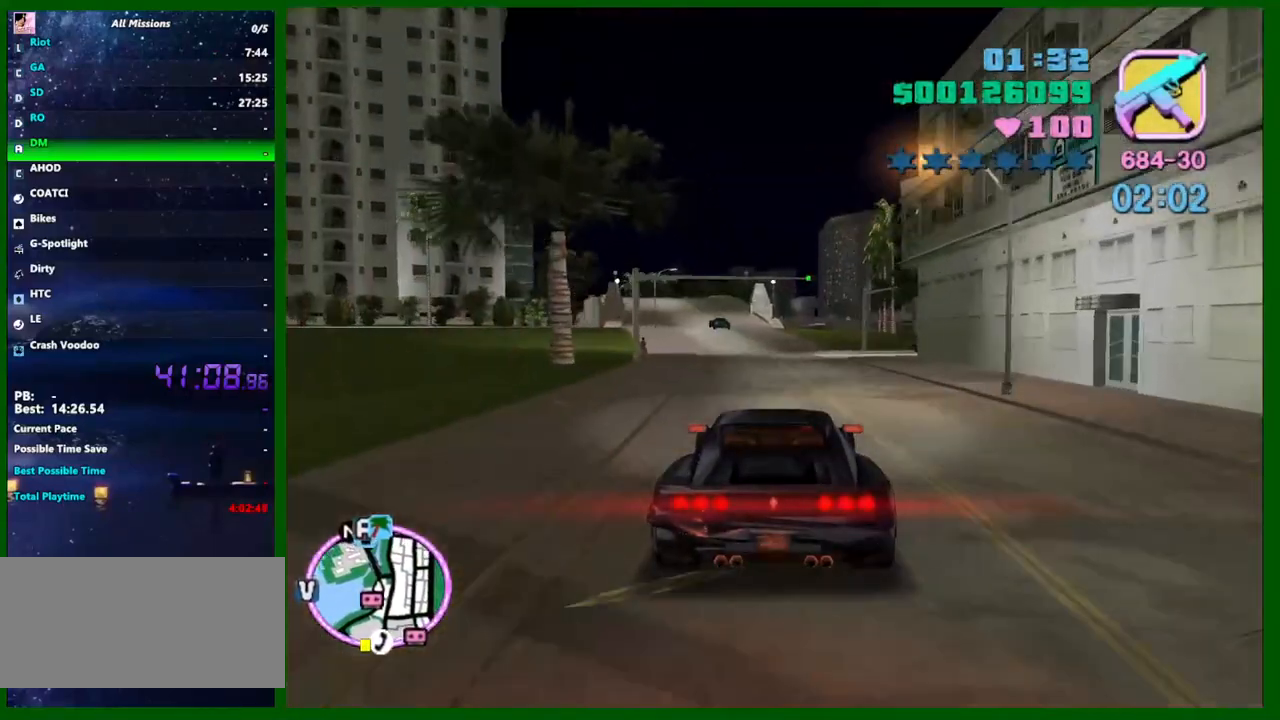
{"keys": ["w"], "mouse": [], "events": [[133, "a", "down"], [183, "a", "up"]]}
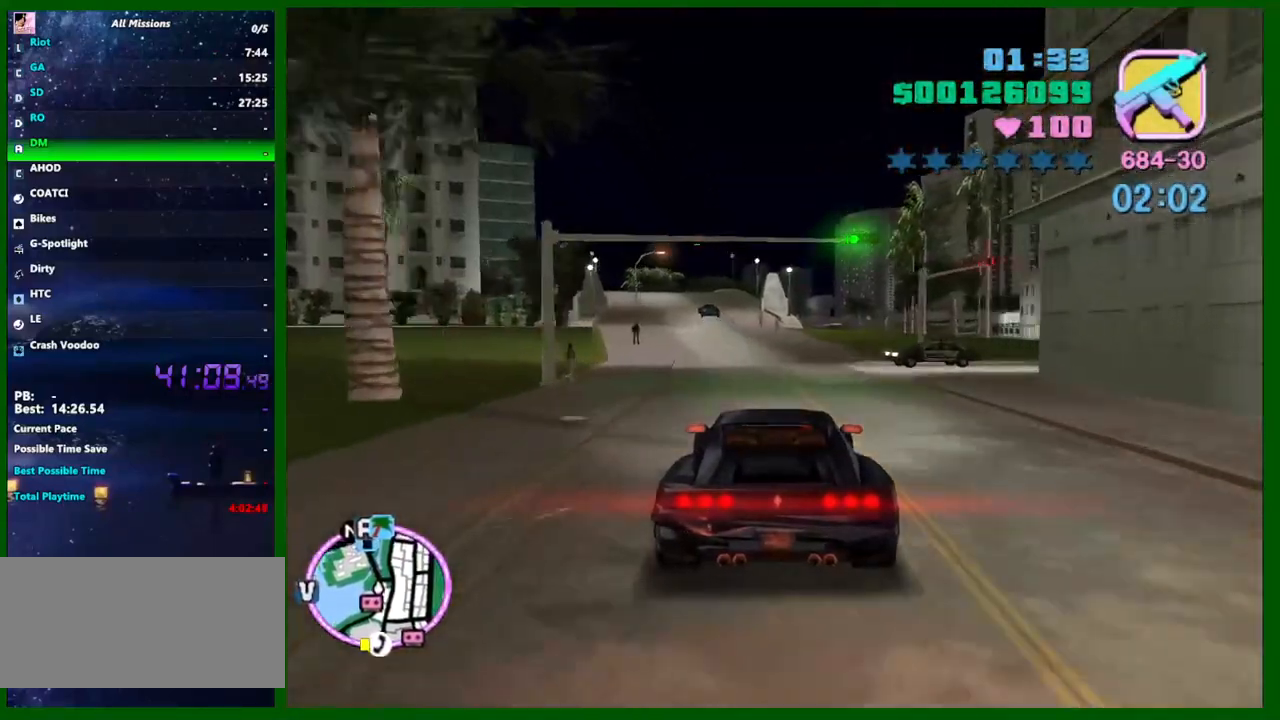
{"keys": ["w"], "mouse": [], "events": [[17, "a", "down"], [100, "w", "up"], [200, "a", "up"], [350, "d", "down"], [350, "w", "down"], [433, "d", "up"]]}
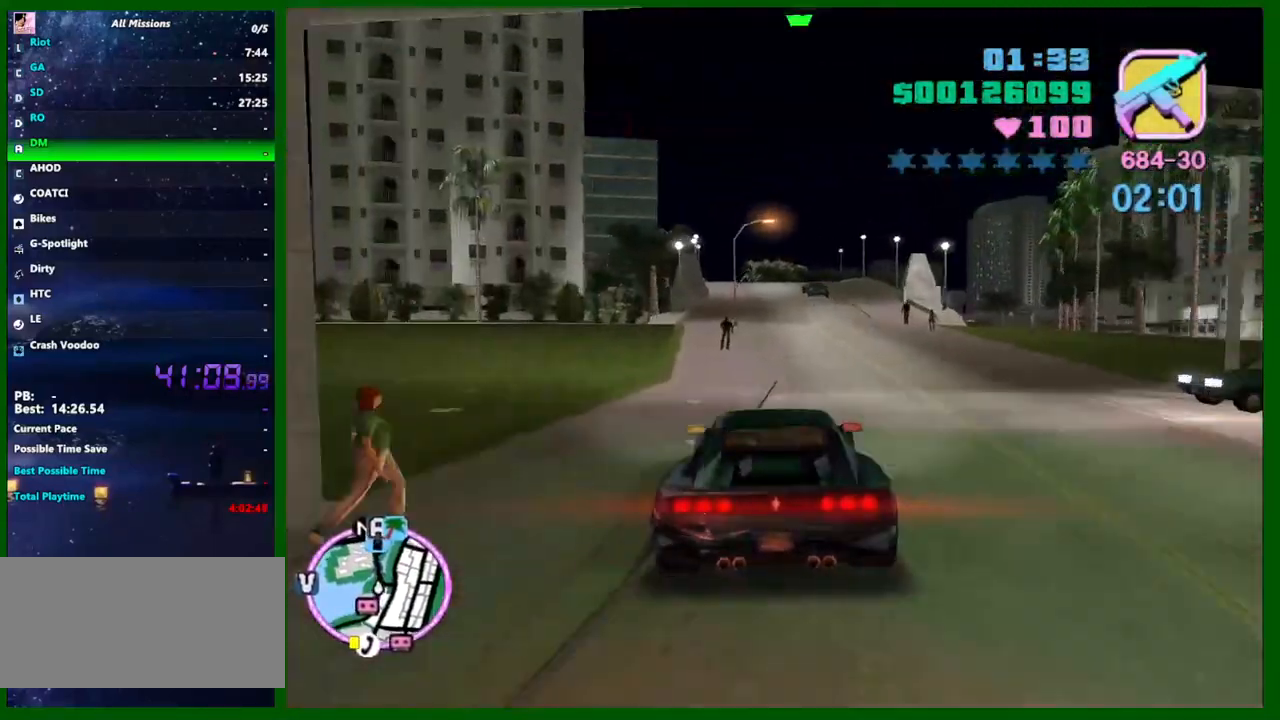
{"keys": ["w"], "mouse": [], "events": []}
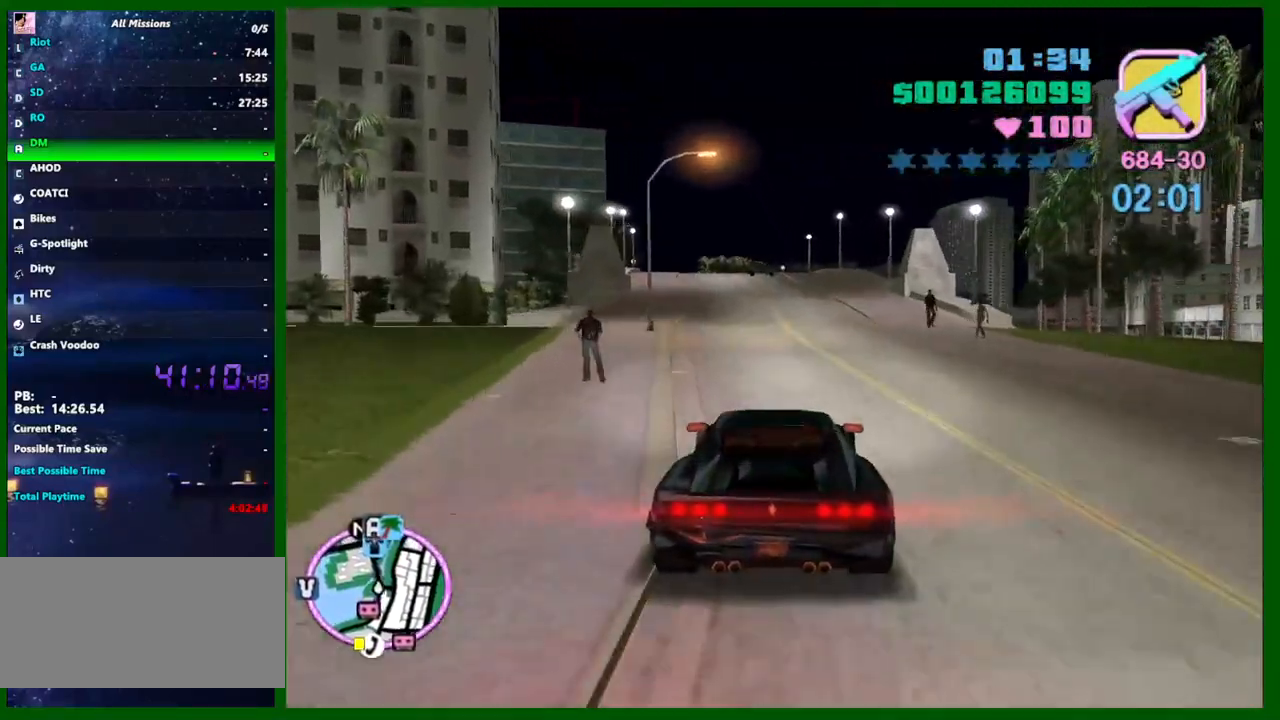
{"keys": ["w"], "mouse": [], "events": []}
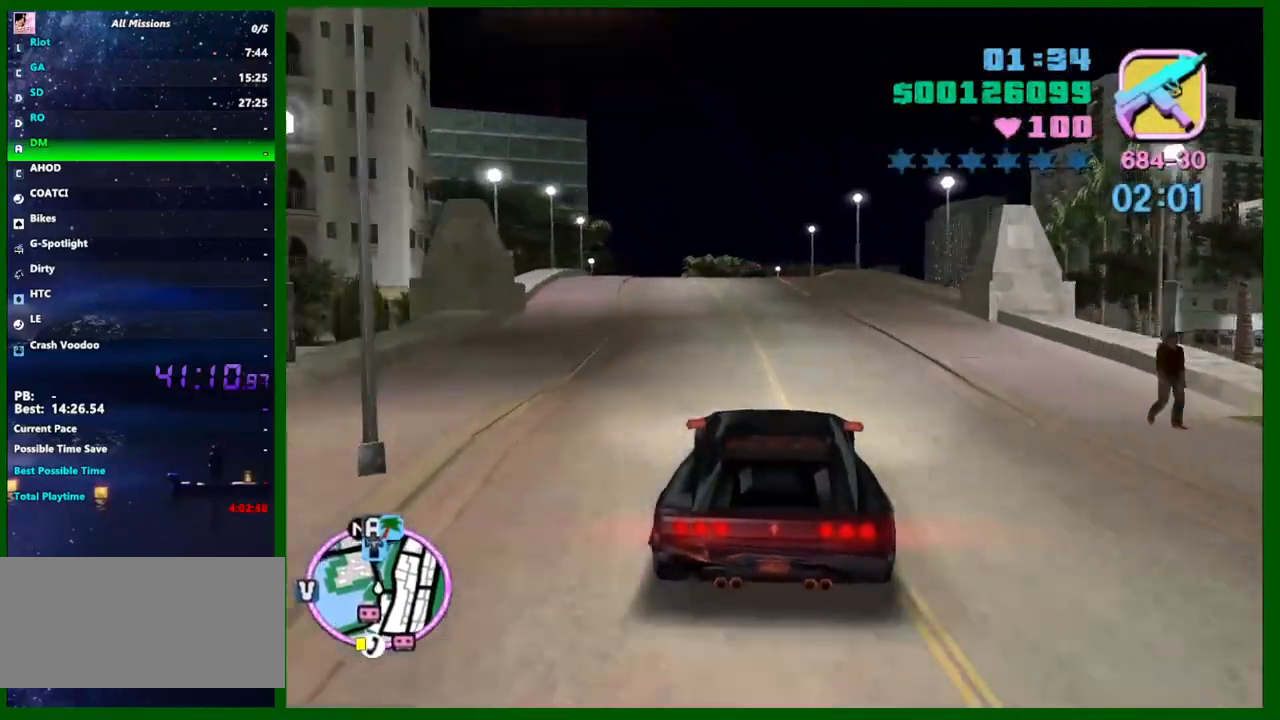
{"keys": ["w"], "mouse": [], "events": [[67, "a", "down"], [100, "a", "up"]]}
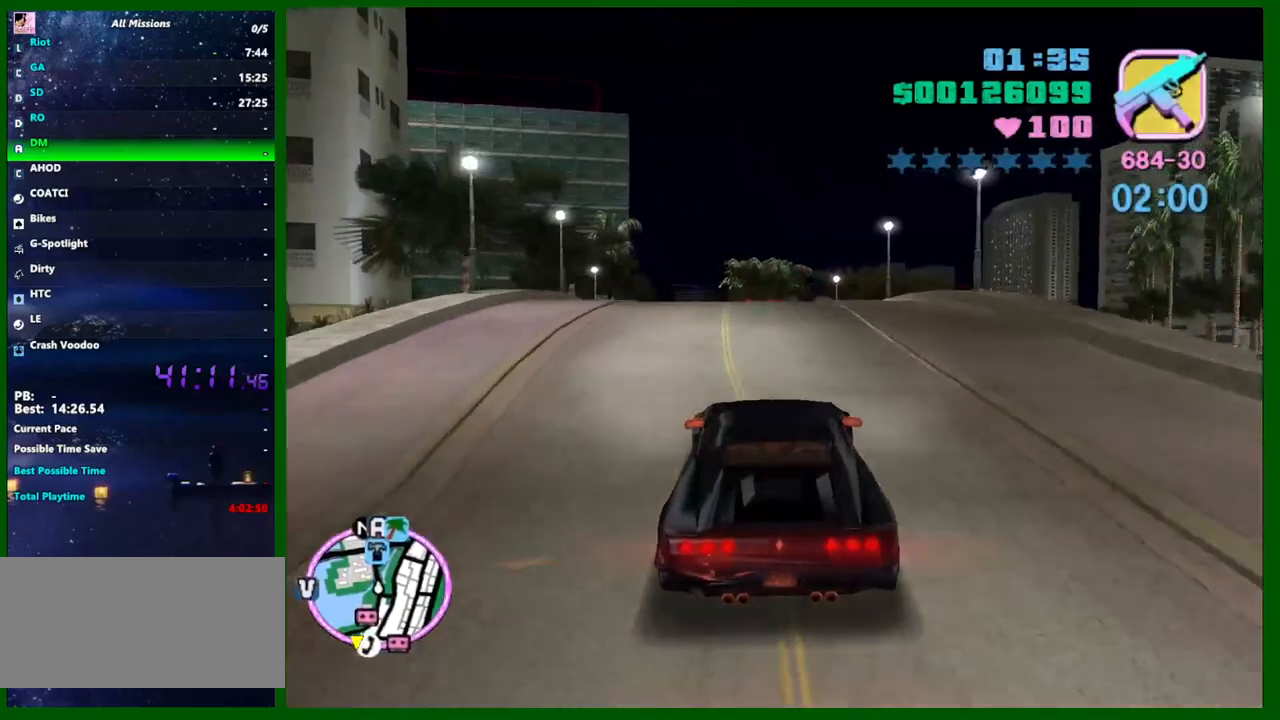
{"keys": ["w"], "mouse": [], "events": [[33, "a", "down"], [67, "a", "up"]]}
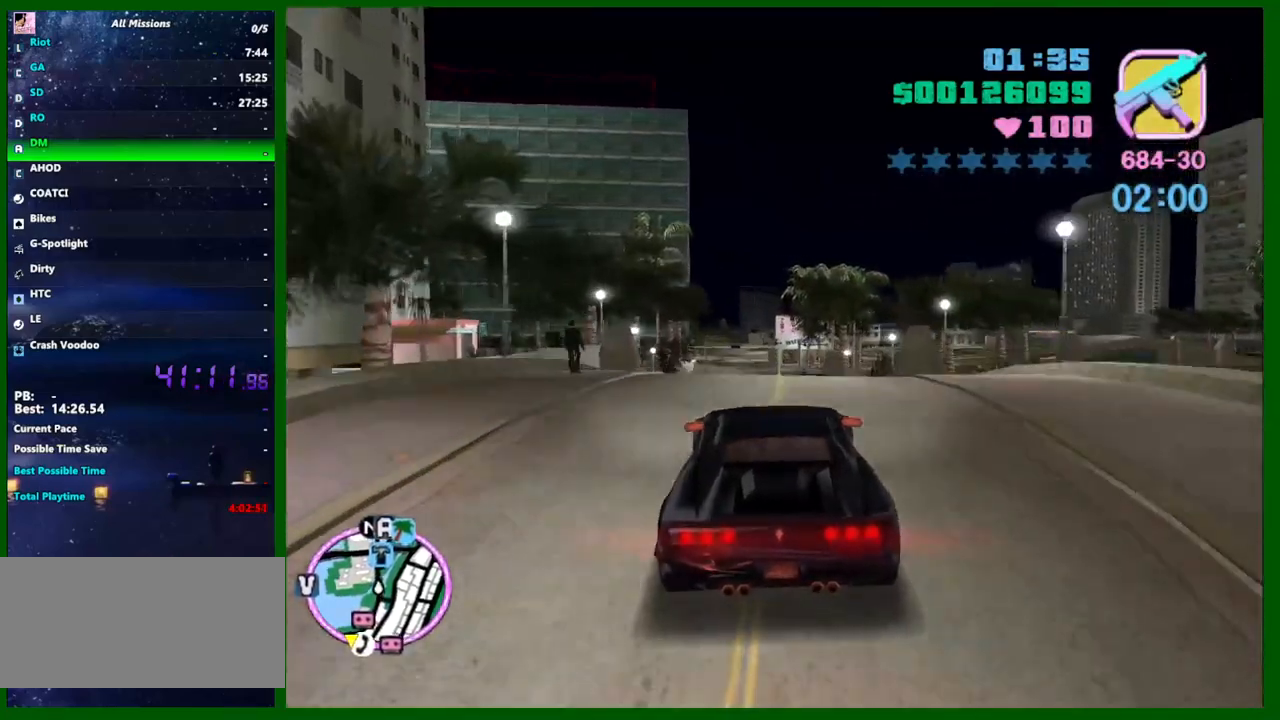
{"keys": ["a", "w"], "mouse": [], "events": [[467, "a", "down"]]}
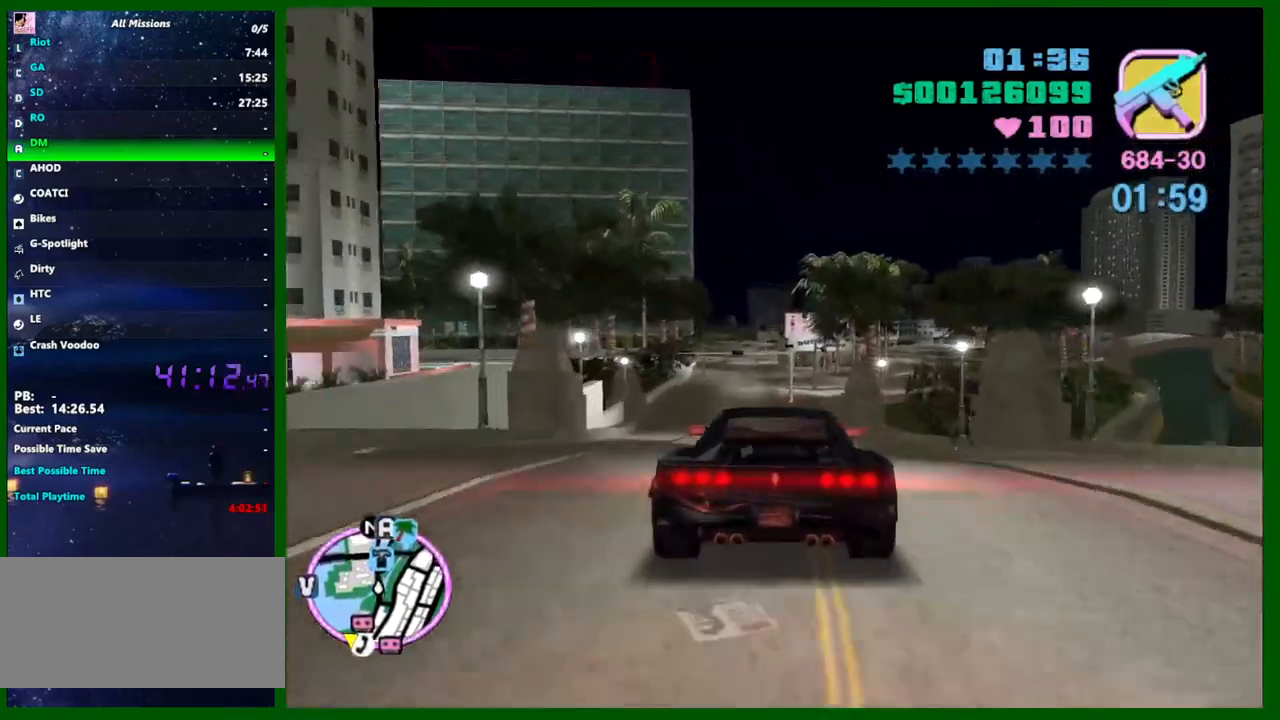
{"keys": ["d", "w"], "mouse": [], "events": [[67, "a", "up"], [200, "a", "down"], [300, "a", "up"], [383, "d", "down"]]}
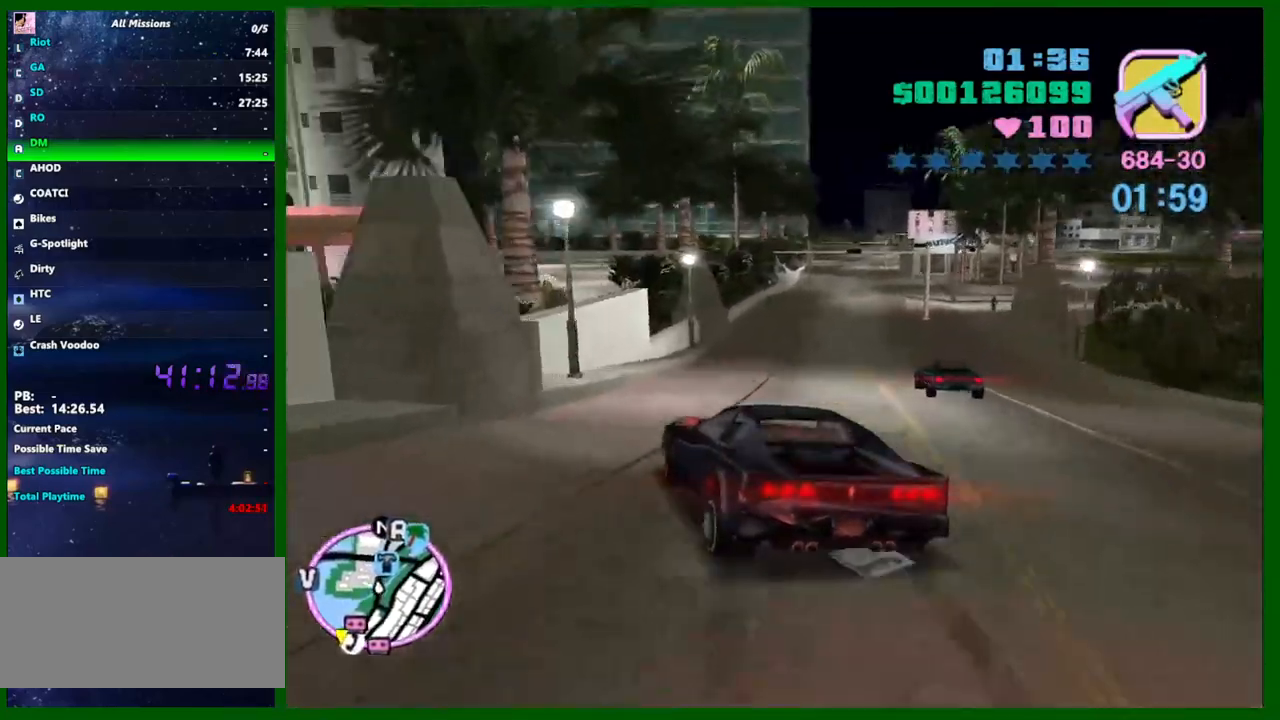
{"keys": ["w"], "mouse": [], "events": [[167, "a", "down"], [167, "d", "up"], [300, "a", "up"], [350, "d", "down"], [450, "d", "up"]]}